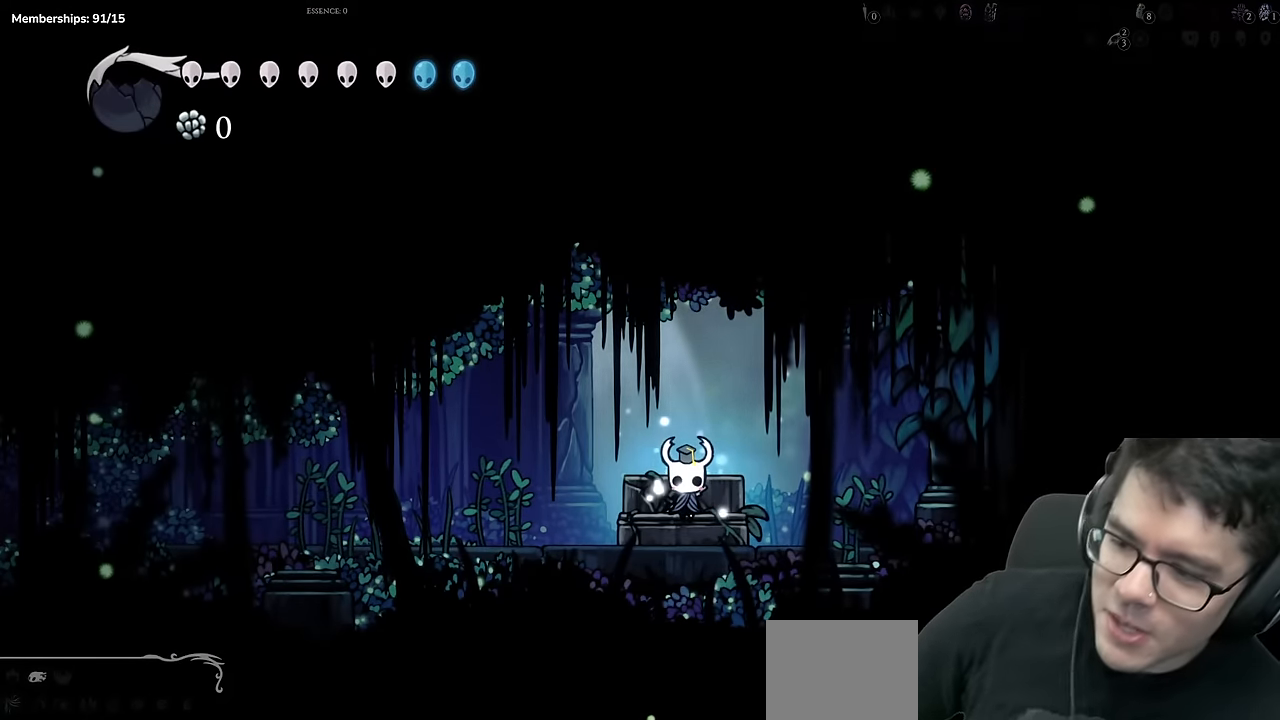
Gameplay with a controller (Xbox layout); each line is a JSON object with the inputs held at the frame after it. "events" lists button and stick changes between this image and that frame as [ms after this image, input, new state], when the widget could be followed in between. Not read: L3 R3.
{"buttons": [], "left_stick": "center", "right_stick": "center", "events": []}
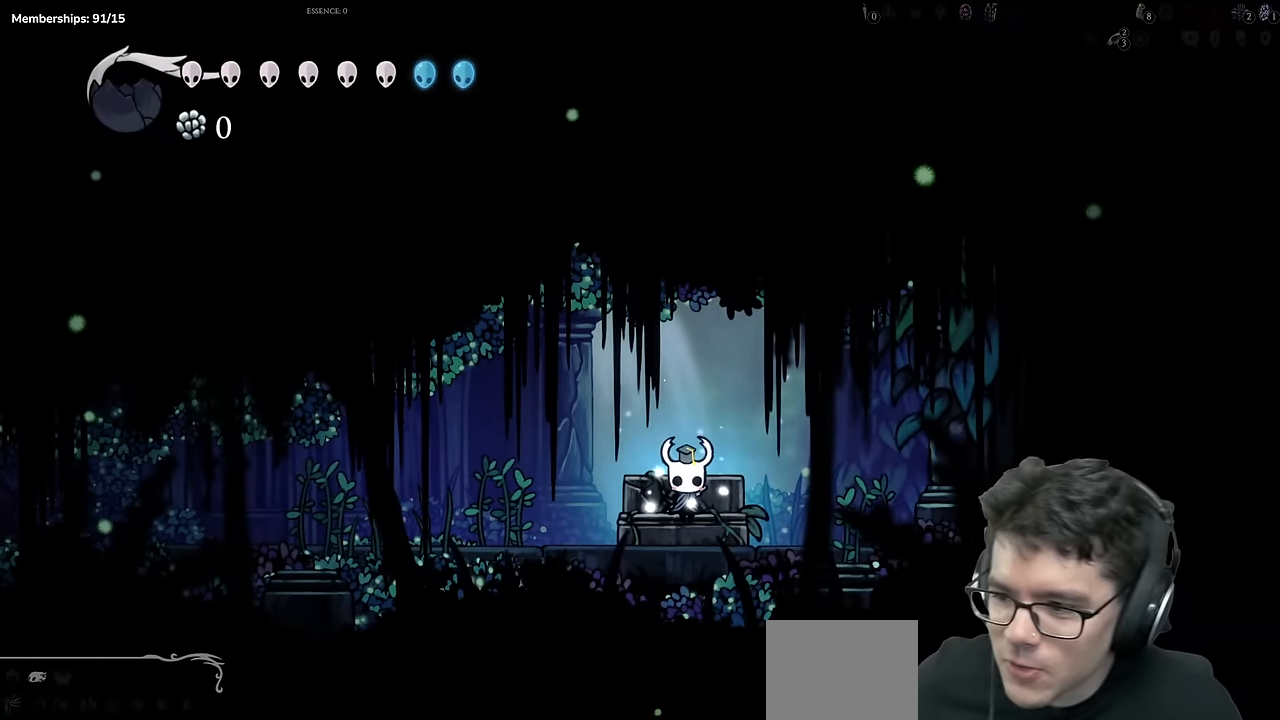
{"buttons": [], "left_stick": "center", "right_stick": "center", "events": []}
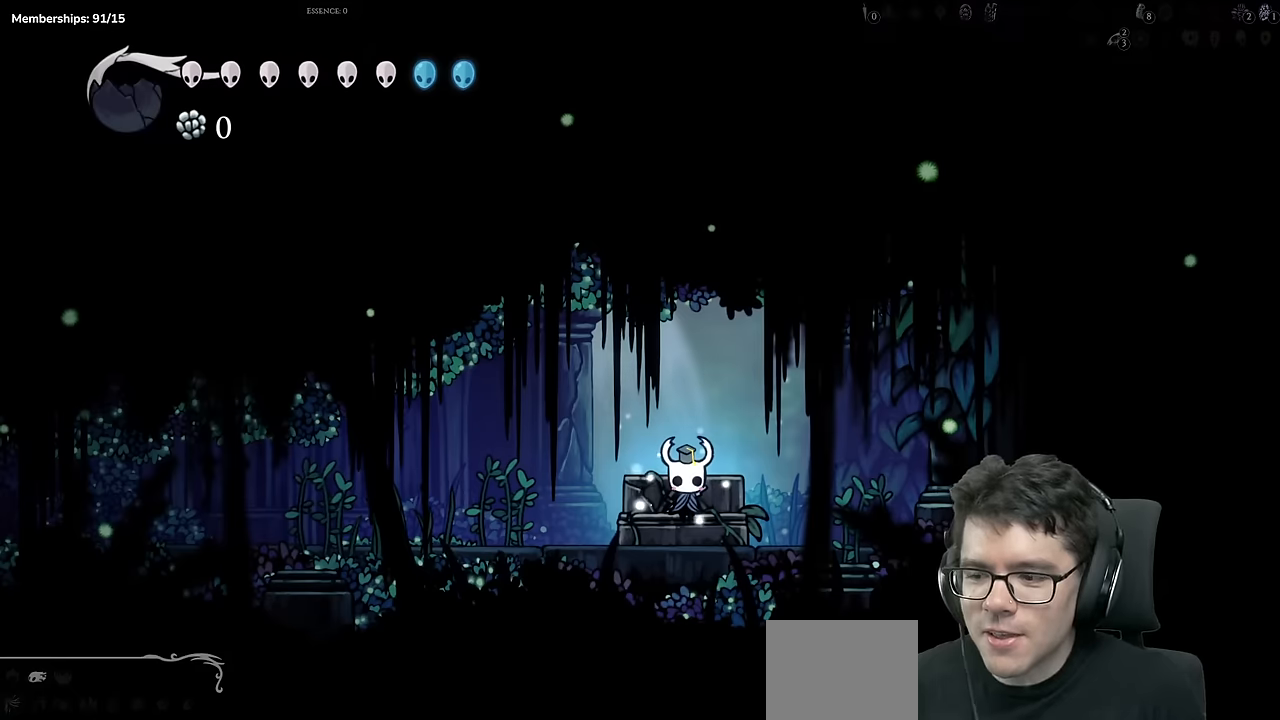
{"buttons": [], "left_stick": "center", "right_stick": "center", "events": []}
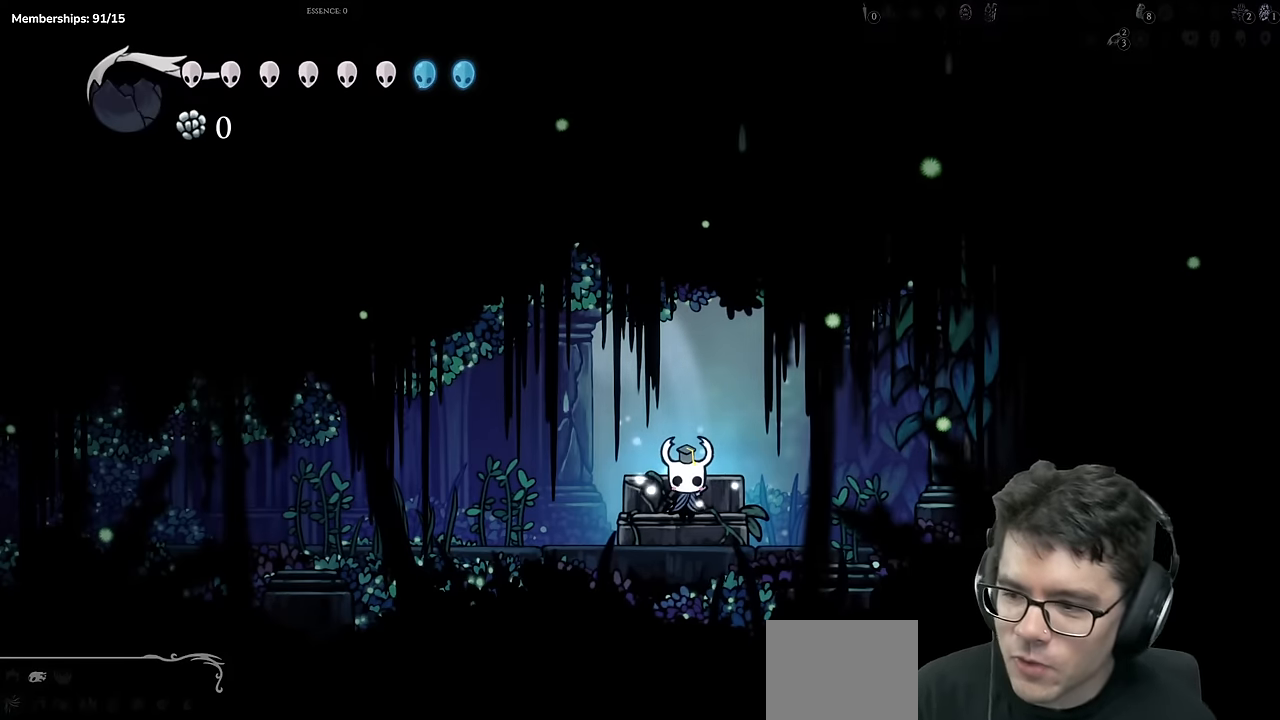
{"buttons": [], "left_stick": "center", "right_stick": "center", "events": [[67, "A", "down"], [233, "A", "up"], [334, "A", "down"], [467, "A", "up"]]}
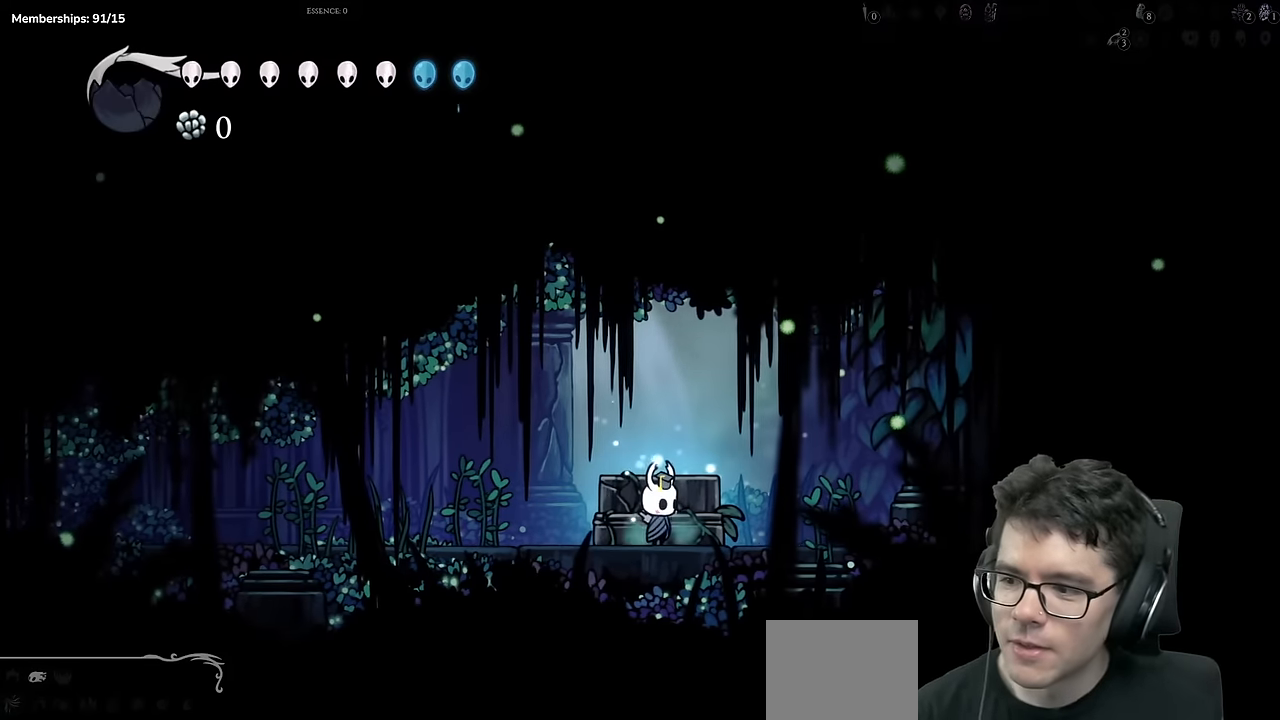
{"buttons": ["R2", "DPAD_LEFT"], "left_stick": "center", "right_stick": "center", "events": [[134, "DPAD_LEFT", "down"], [301, "R2", "down"]]}
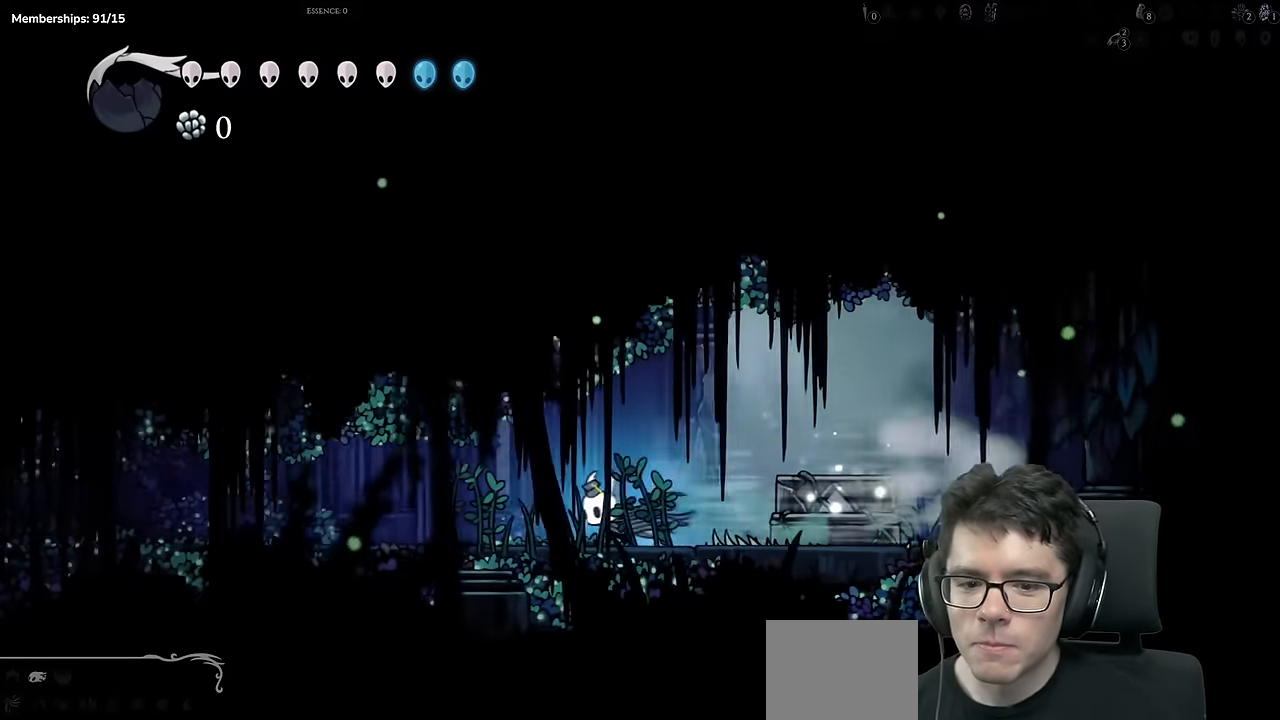
{"buttons": ["R2", "DPAD_LEFT"], "left_stick": "center", "right_stick": "center", "events": [[83, "R2", "up"], [367, "R2", "down"]]}
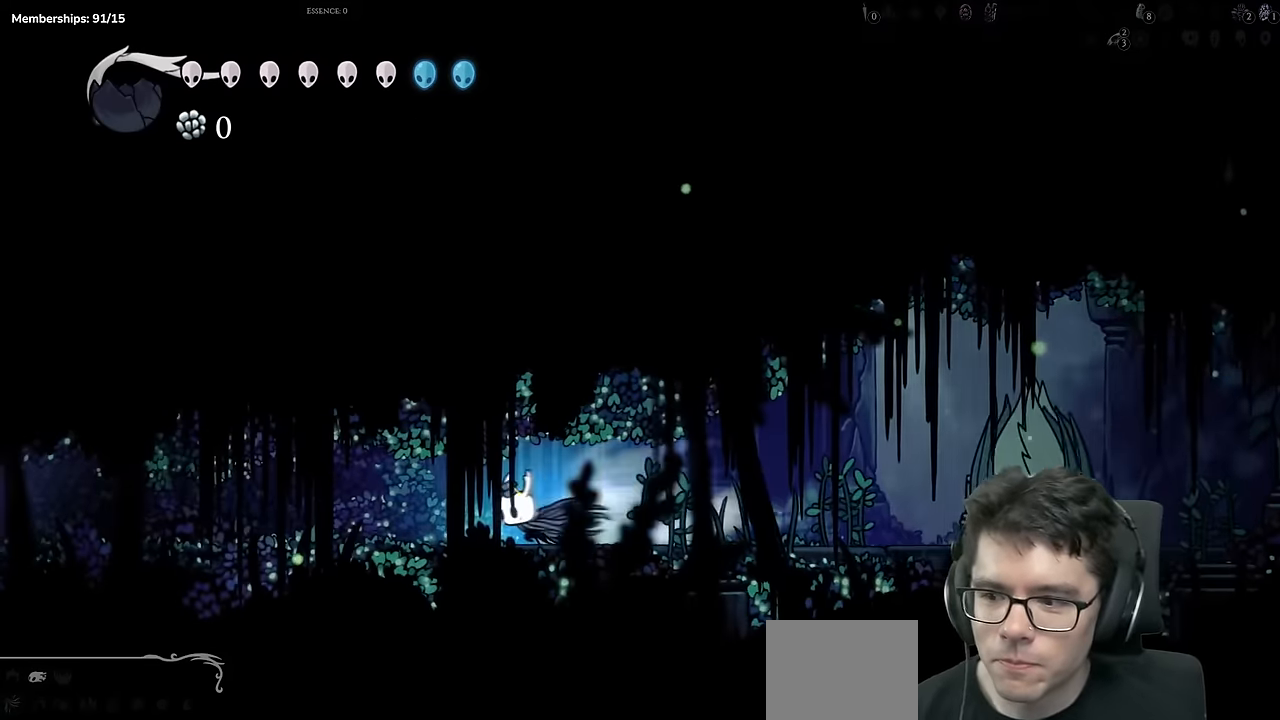
{"buttons": ["DPAD_LEFT"], "left_stick": "center", "right_stick": "center", "events": [[151, "R2", "up"]]}
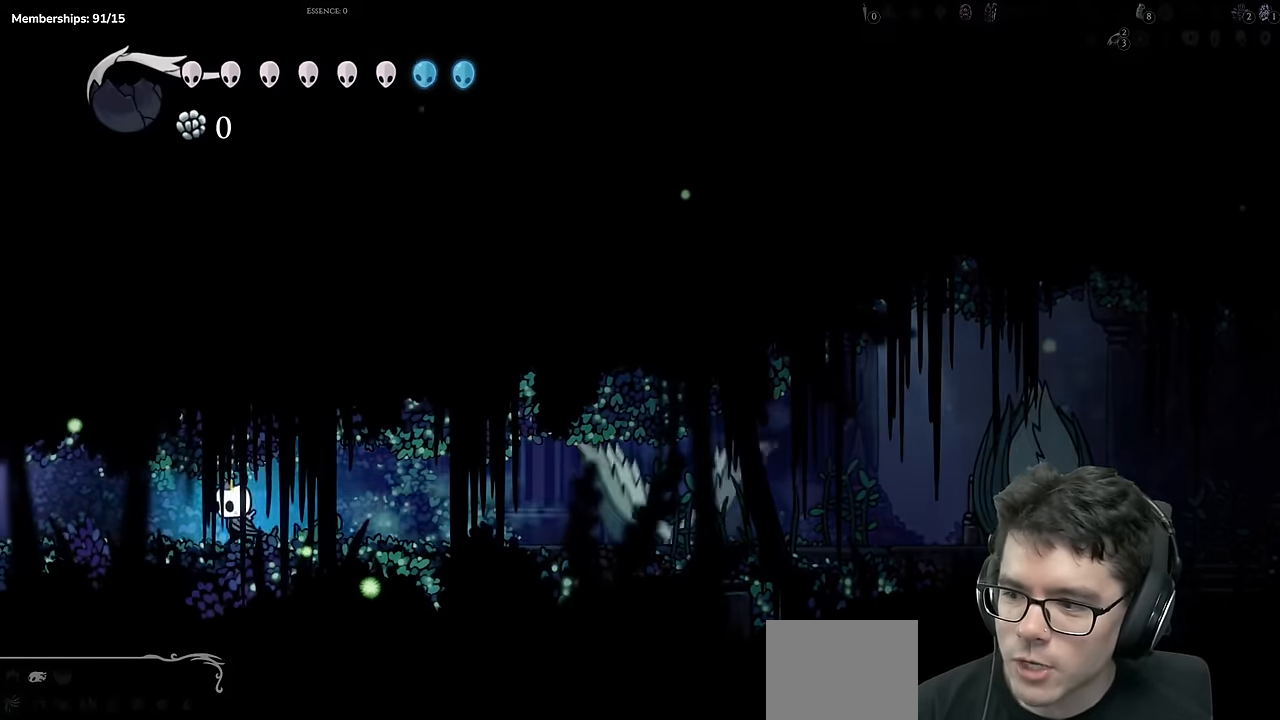
{"buttons": [], "left_stick": "center", "right_stick": "center", "events": [[50, "R2", "down"], [334, "R2", "up"], [367, "DPAD_LEFT", "up"]]}
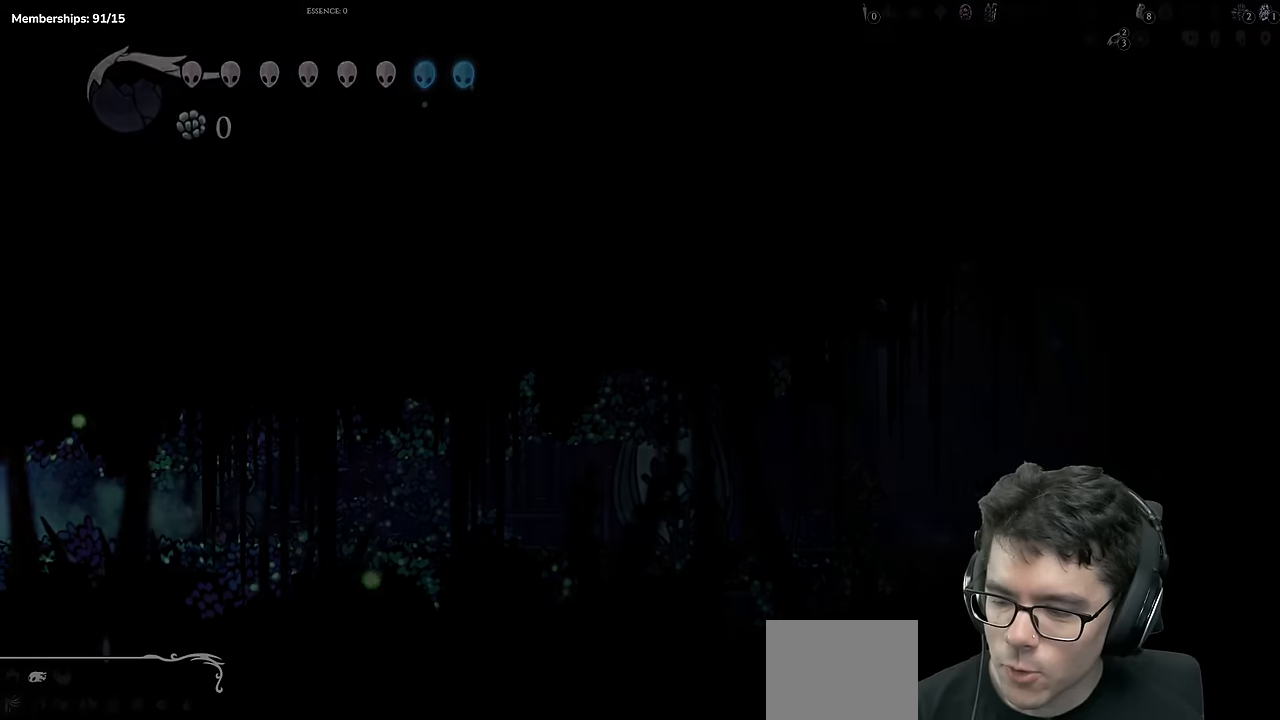
{"buttons": [], "left_stick": "center", "right_stick": "center", "events": []}
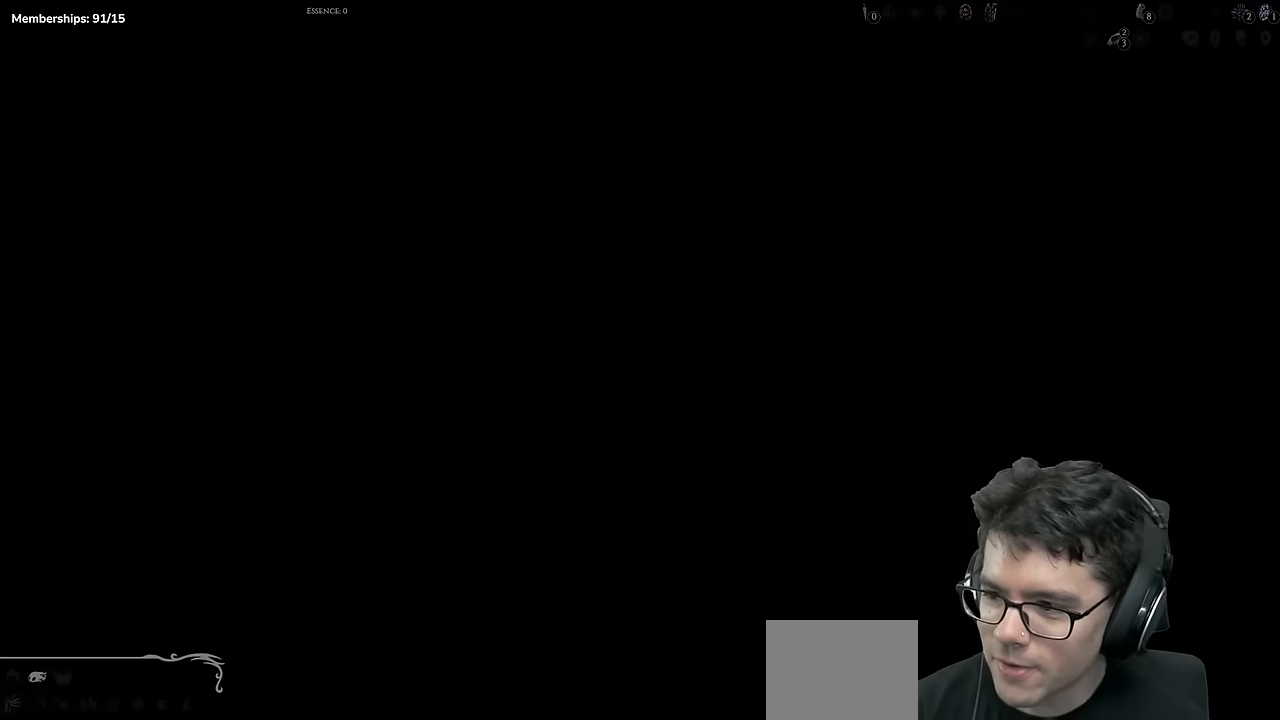
{"buttons": [], "left_stick": "center", "right_stick": "center", "events": [[267, "DPAD_LEFT", "down"], [484, "DPAD_LEFT", "up"]]}
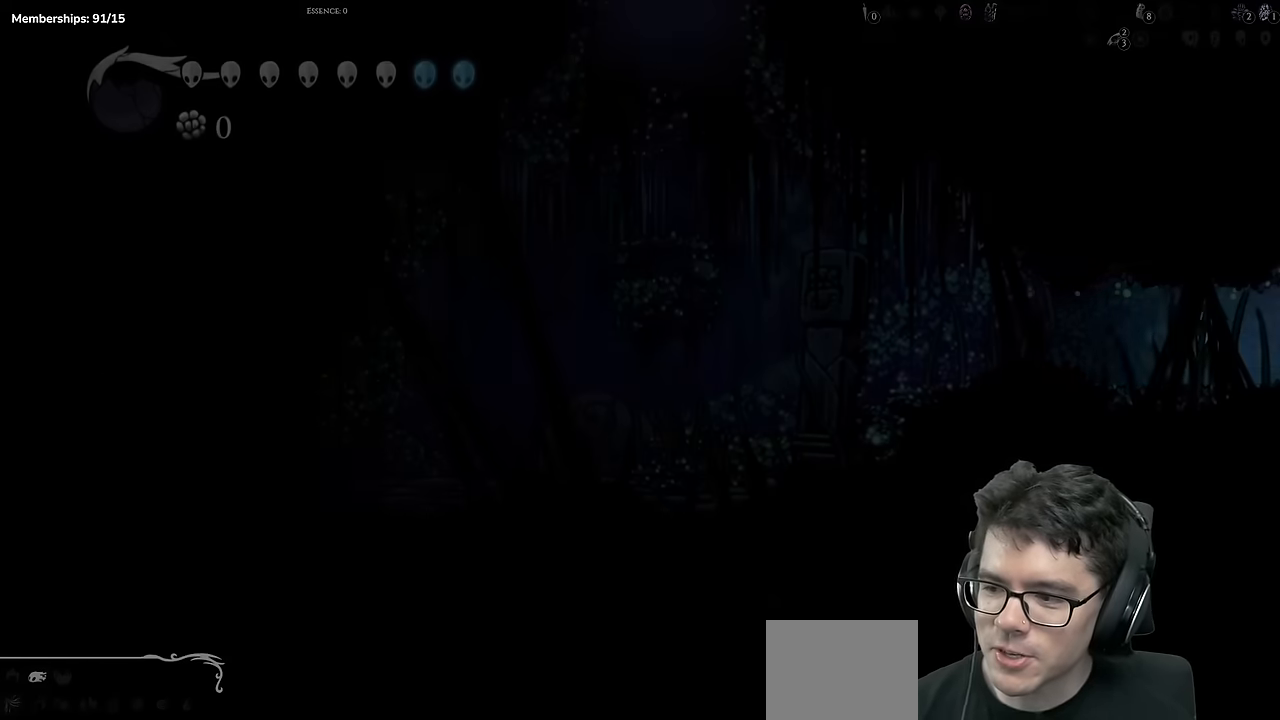
{"buttons": ["DPAD_LEFT"], "left_stick": "center", "right_stick": "center", "events": [[84, "R2", "down"], [301, "R2", "up"], [401, "DPAD_LEFT", "down"]]}
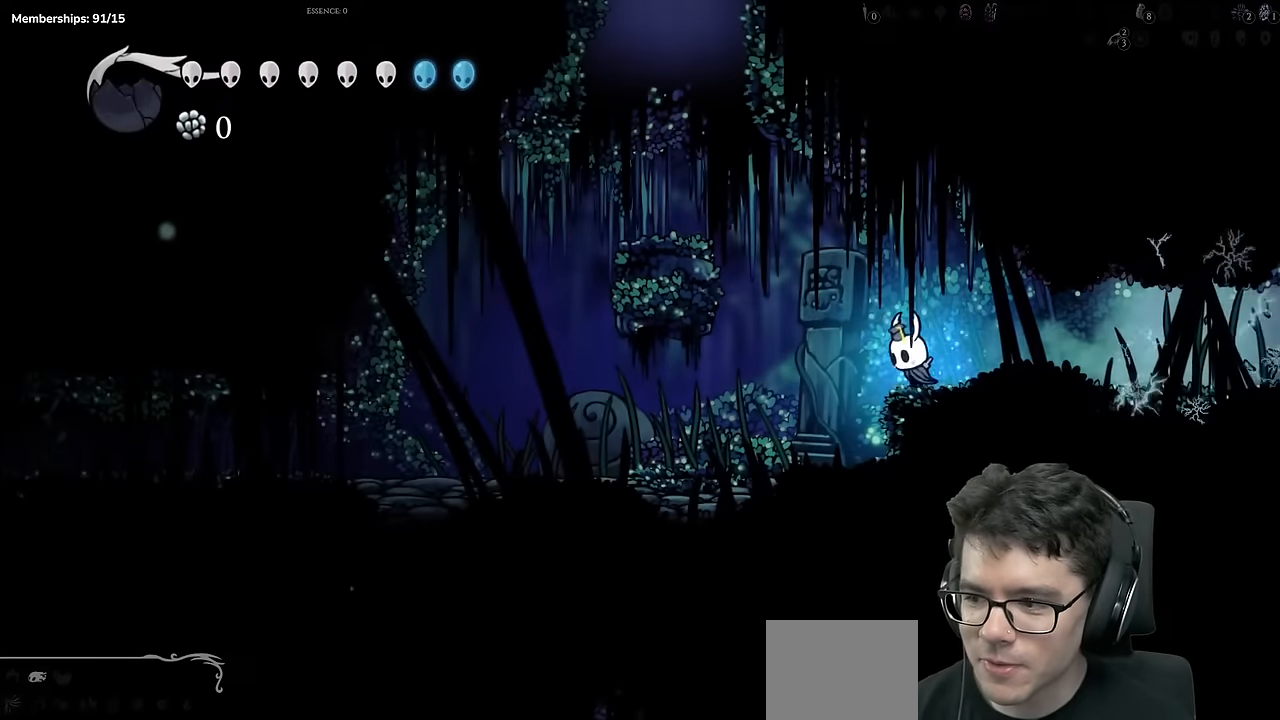
{"buttons": ["DPAD_LEFT"], "left_stick": "center", "right_stick": "center", "events": [[183, "R2", "down"], [450, "R2", "up"]]}
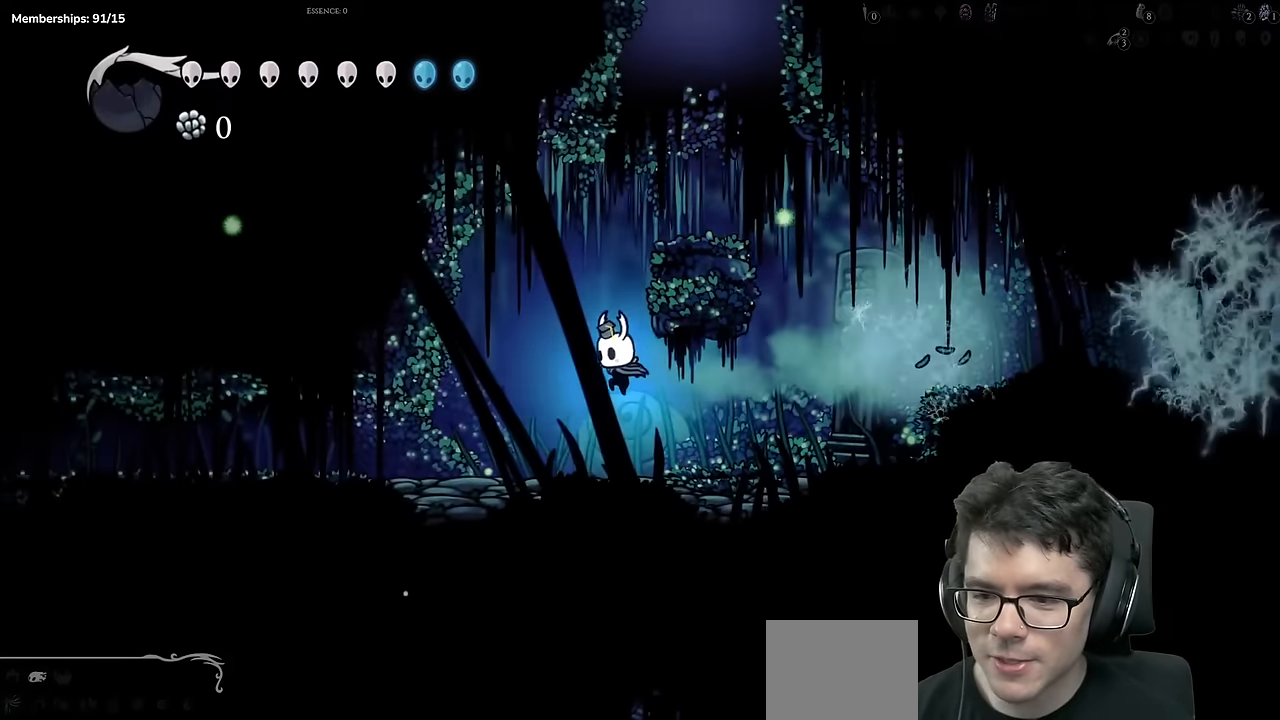
{"buttons": ["R2", "DPAD_LEFT"], "left_stick": "center", "right_stick": "center", "events": [[267, "R2", "down"]]}
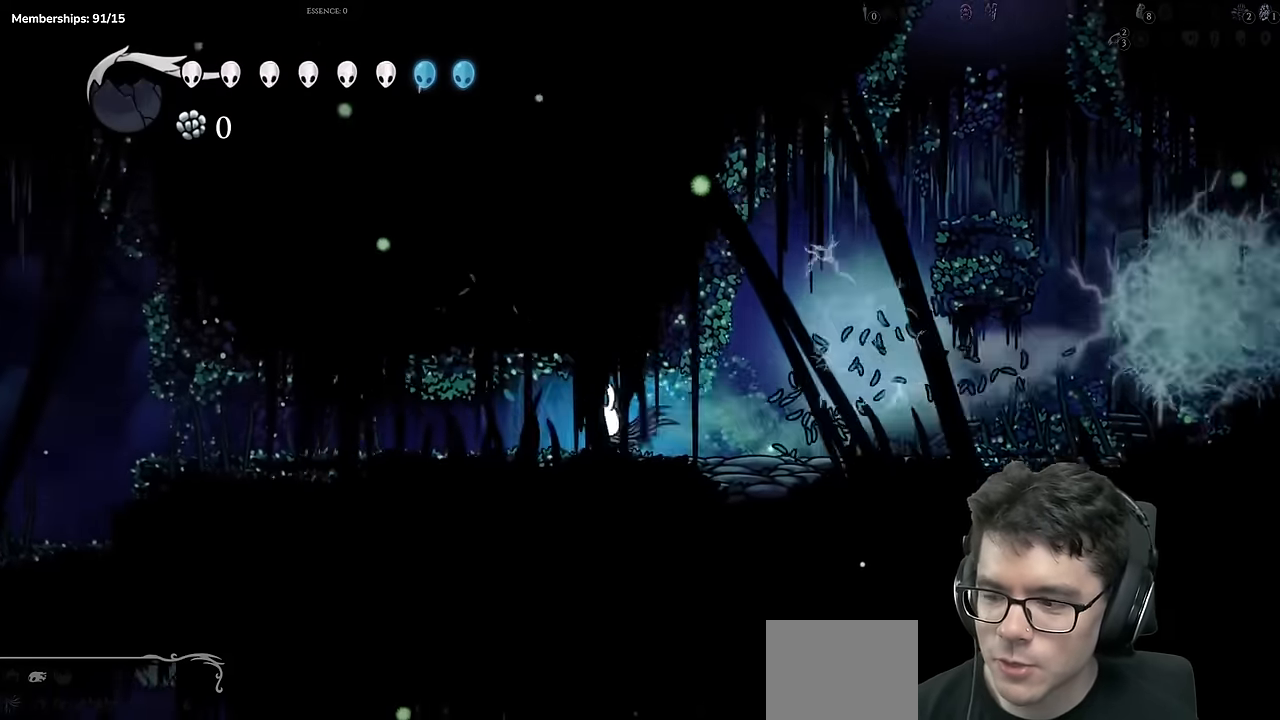
{"buttons": ["R2", "DPAD_LEFT"], "left_stick": "center", "right_stick": "center", "events": [[50, "R2", "up"], [283, "R2", "down"]]}
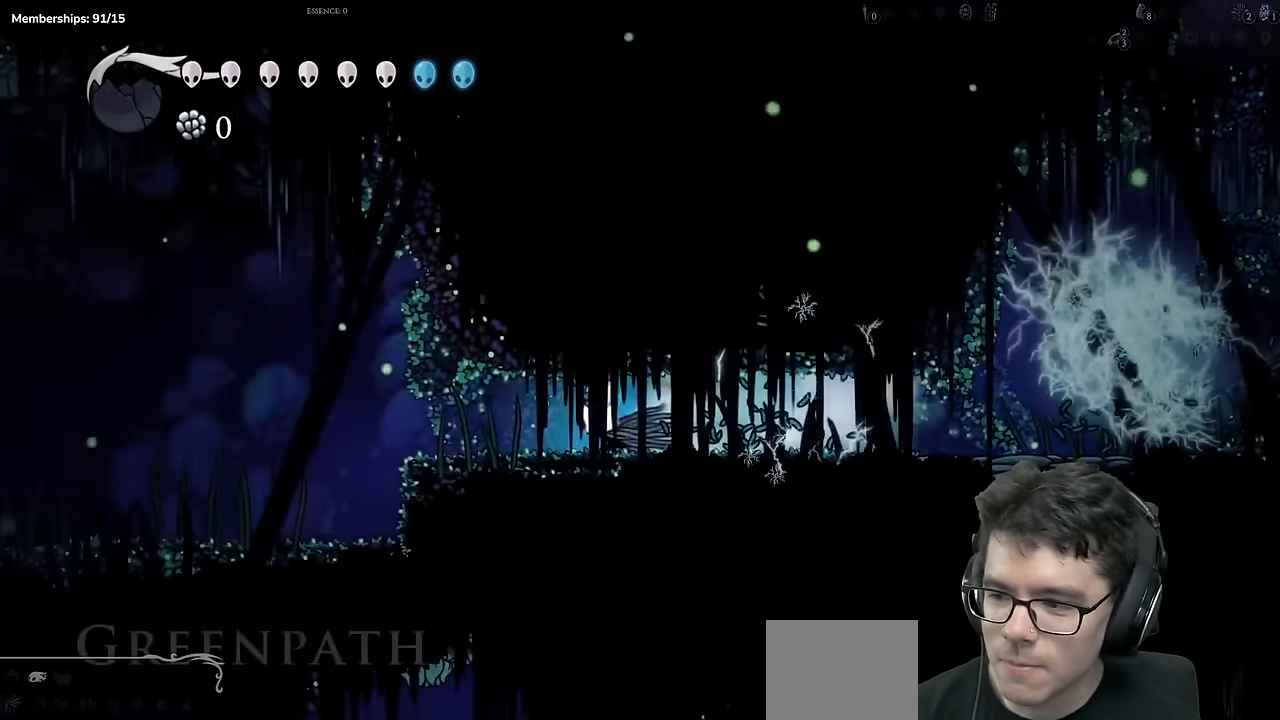
{"buttons": ["DPAD_LEFT"], "left_stick": "center", "right_stick": "center", "events": [[134, "R2", "up"]]}